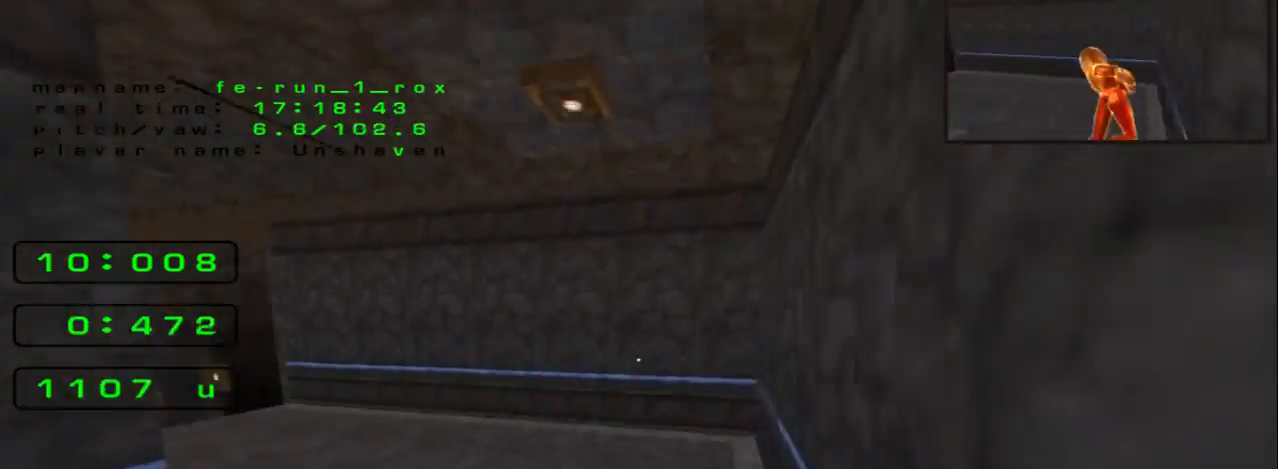
Gameplay with keyboard; each line is a JSON object with the keys held at the frame after it. "events" lists presses ("down") and releases ("up") of "down", "left", "right", "space" and "up" between this image and that frame as [ms after this image, input, new state], when the widget could be followed in between. No other keys are recorded. Mouse input is not recorded.
{"keys": ["left"], "events": [[200, "space", "down"], [333, "space", "up"]]}
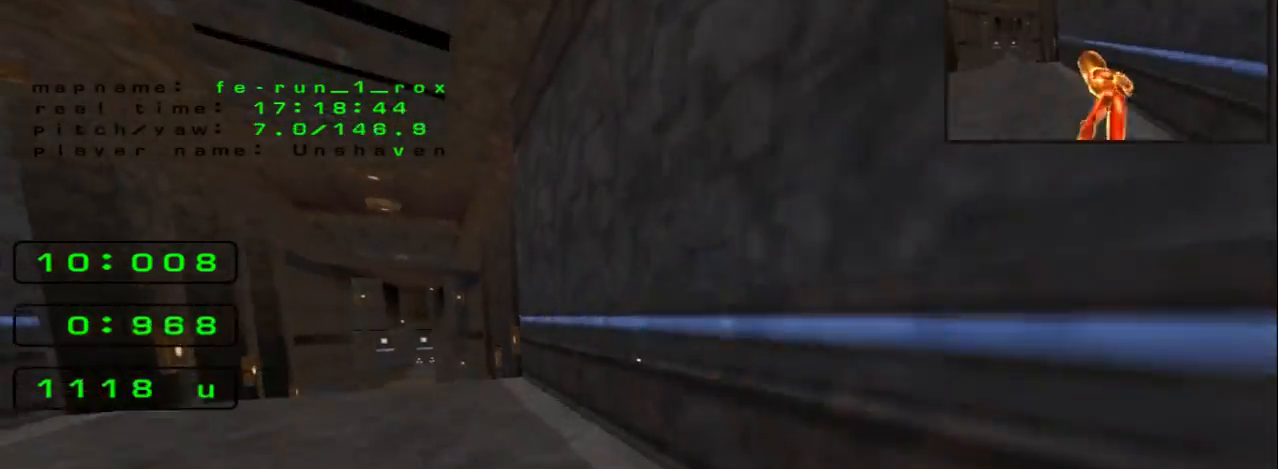
{"keys": ["left"], "events": []}
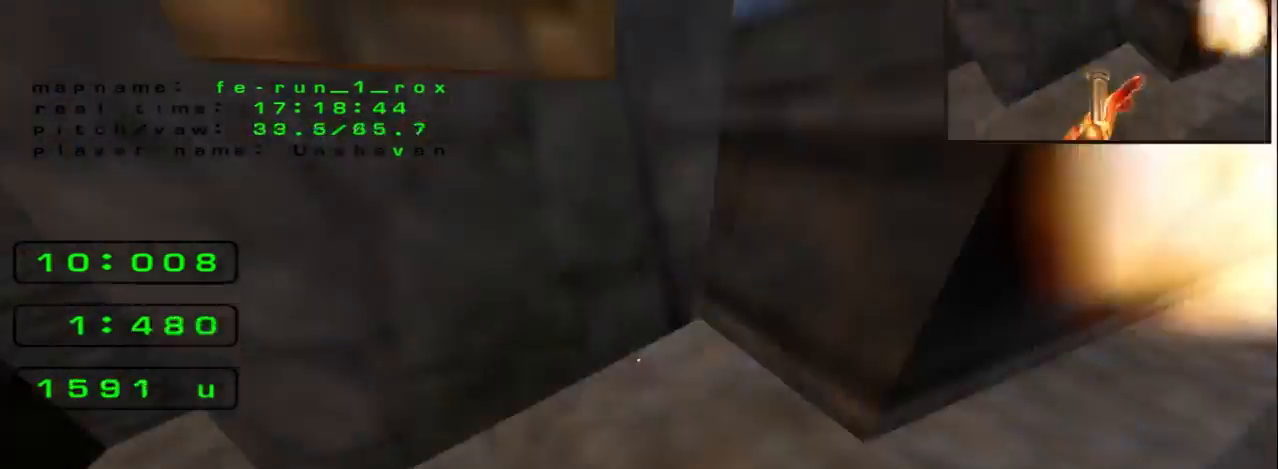
{"keys": ["right"], "events": [[100, "left", "up"], [200, "right", "down"]]}
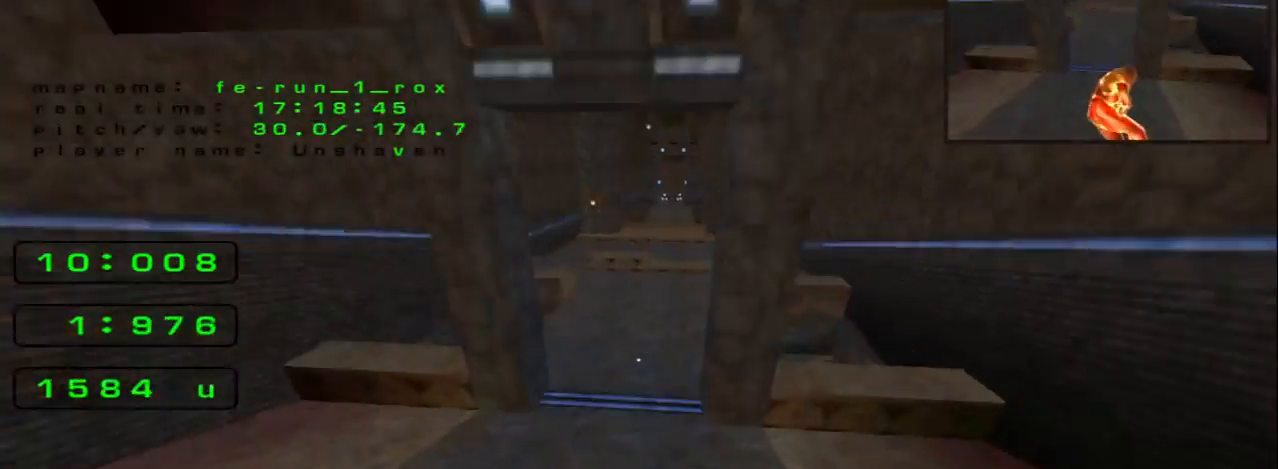
{"keys": ["left", "space"], "events": [[433, "left", "down"], [433, "right", "up"], [433, "space", "down"]]}
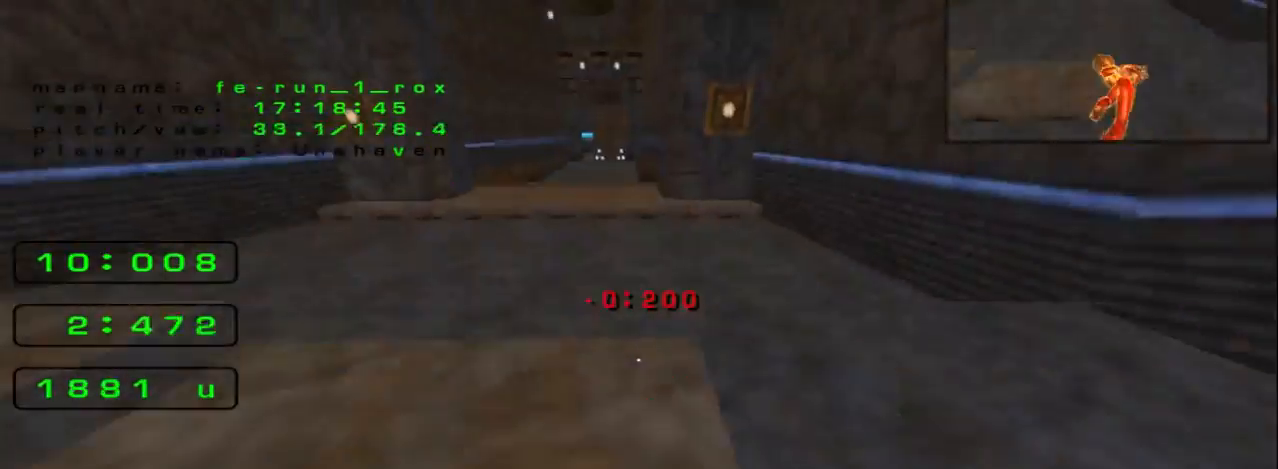
{"keys": ["right"], "events": [[300, "space", "up"], [400, "left", "up"], [433, "right", "down"]]}
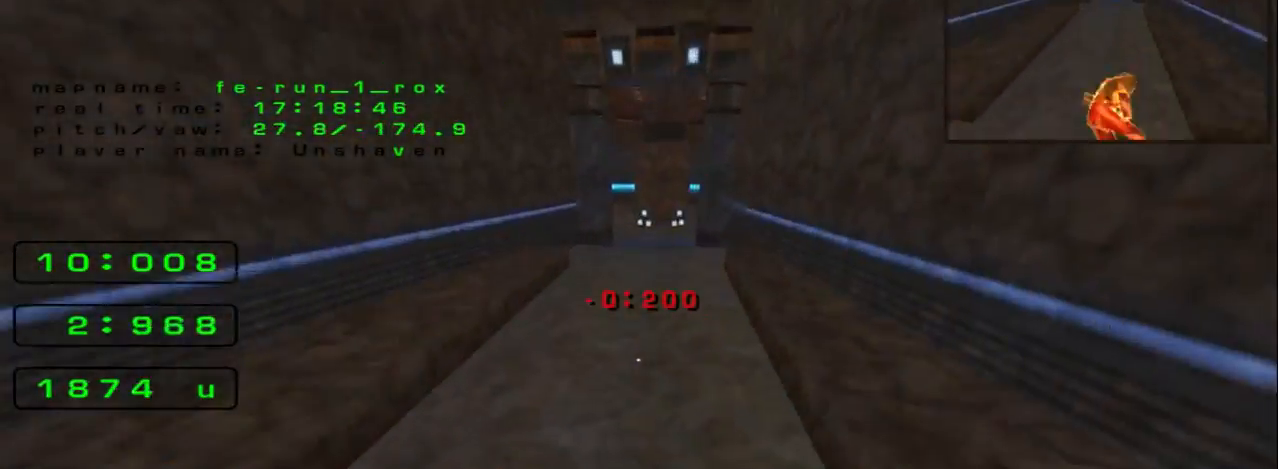
{"keys": ["right", "space"], "events": [[433, "space", "down"]]}
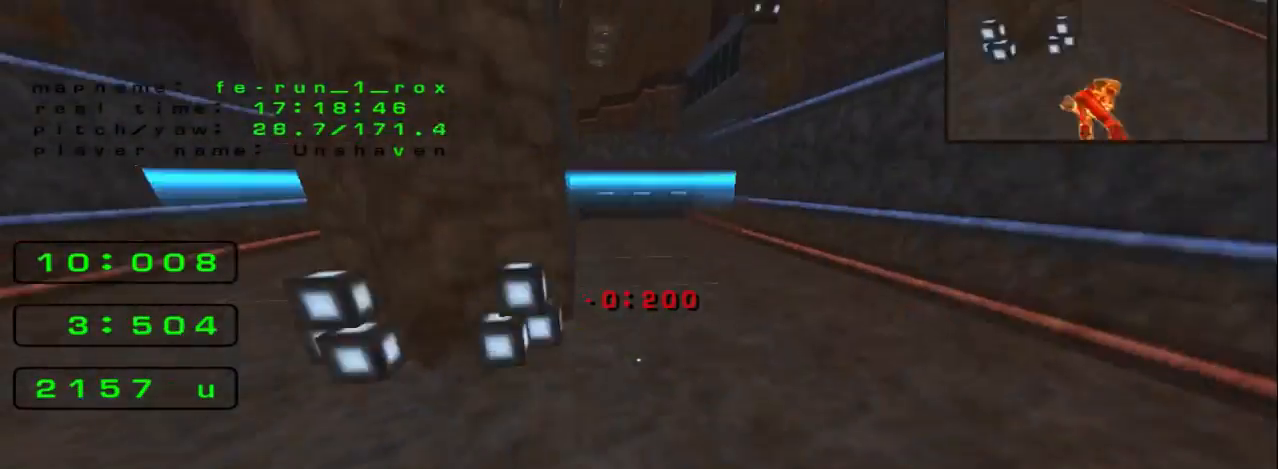
{"keys": ["right", "space"], "events": [[67, "left", "down"], [67, "right", "up"], [467, "left", "up"], [467, "right", "down"]]}
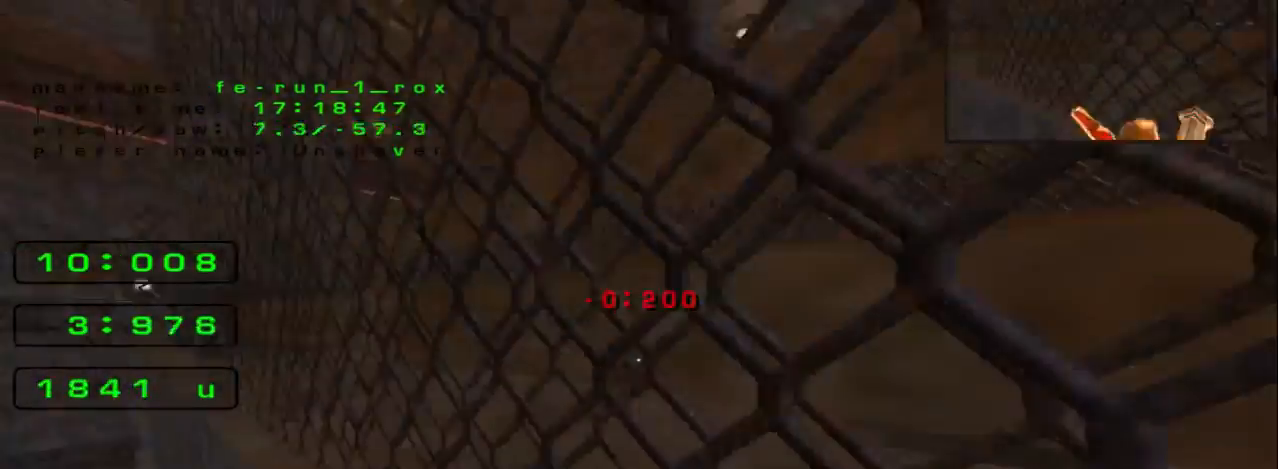
{"keys": ["left"]}
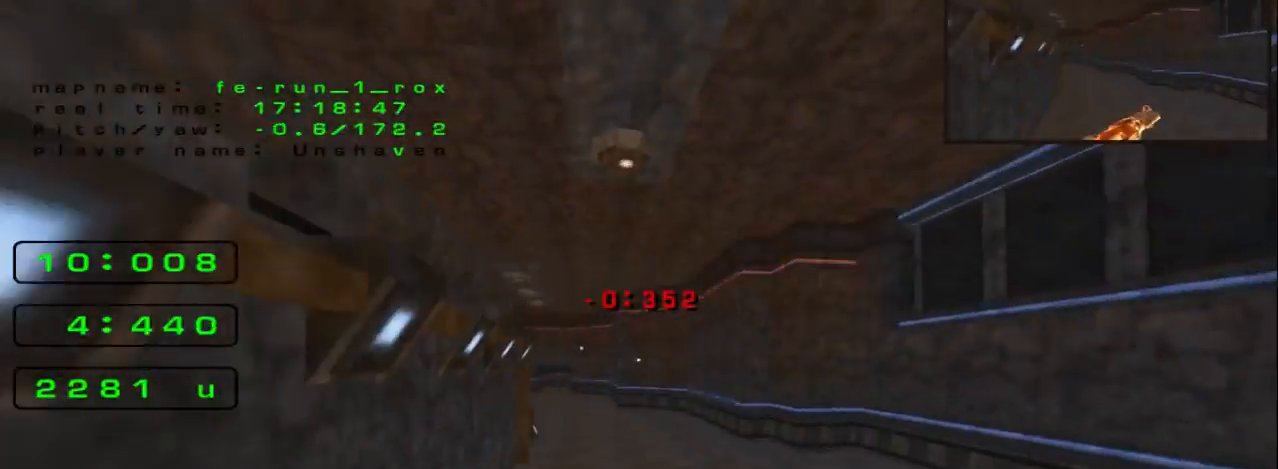
{"keys": ["left"], "events": []}
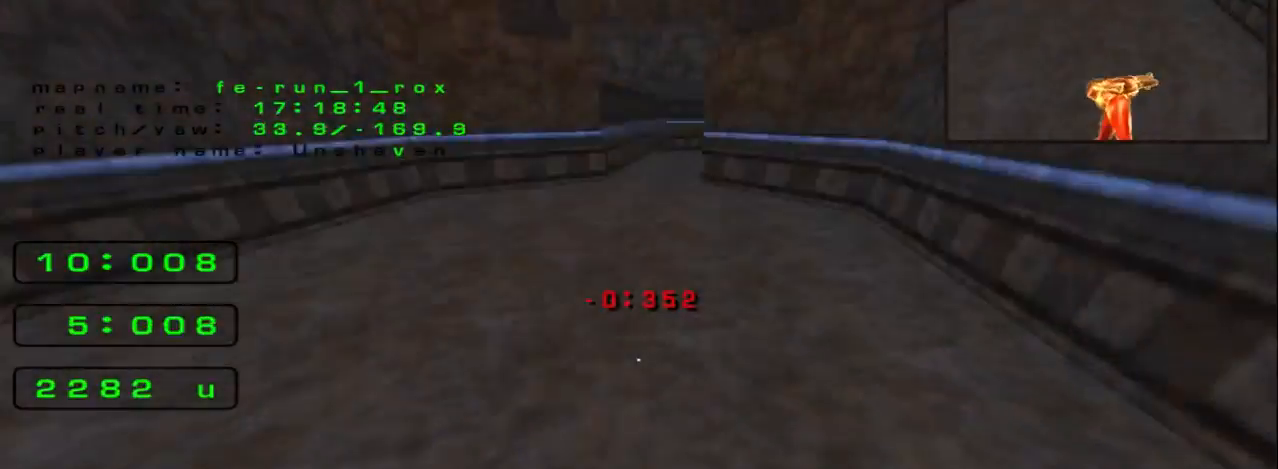
{"keys": ["right", "space"]}
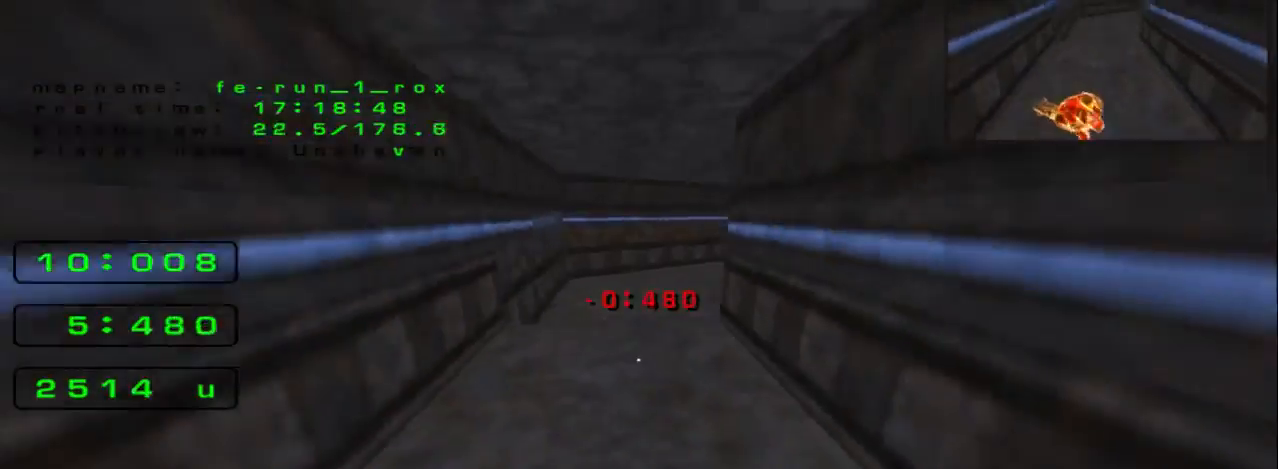
{"keys": ["right", "space"], "events": [[167, "space", "up"], [300, "space", "down"]]}
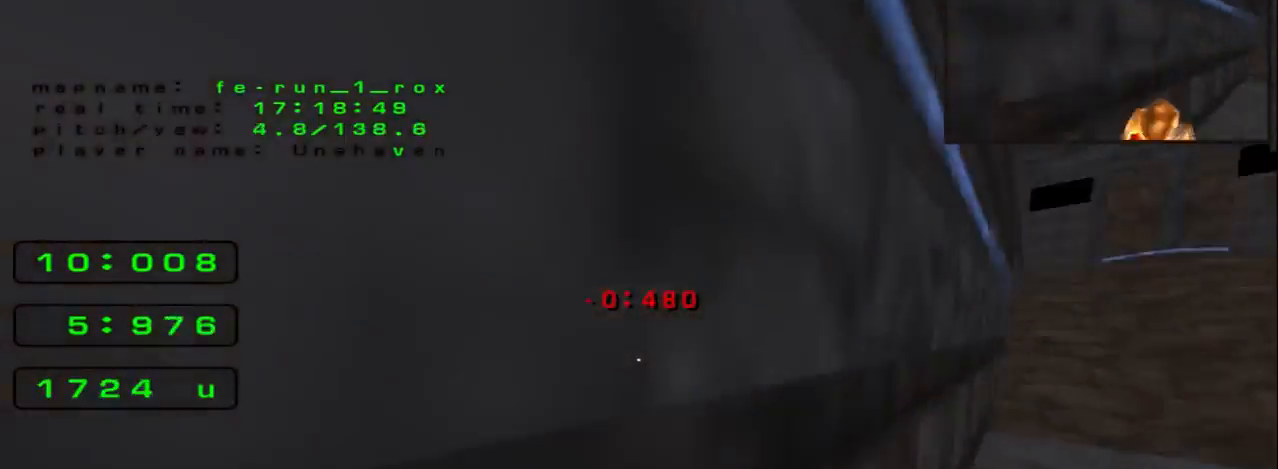
{"keys": ["space", "up"]}
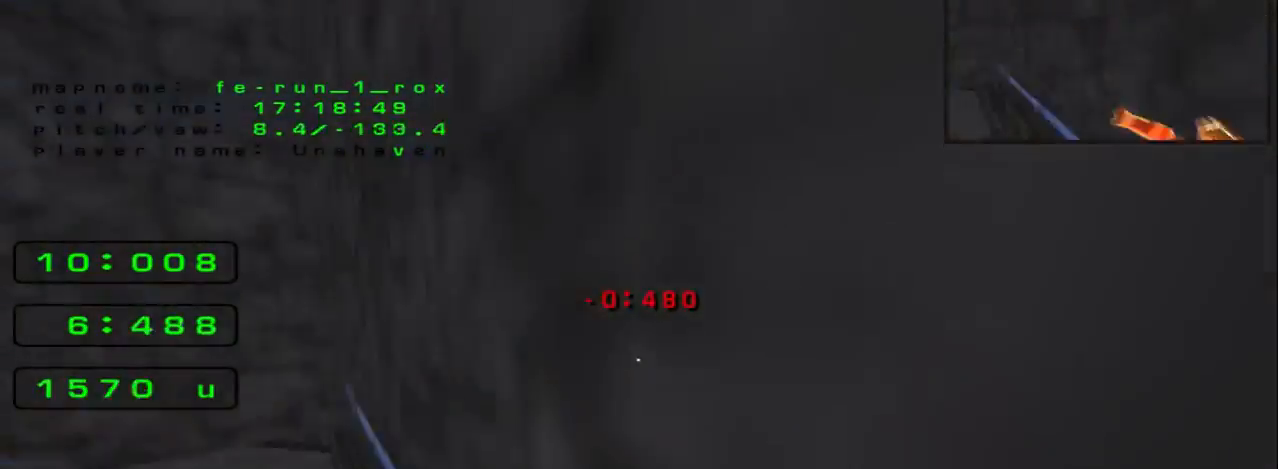
{"keys": ["right"], "events": [[233, "space", "up"], [400, "up", "up"], [500, "right", "down"]]}
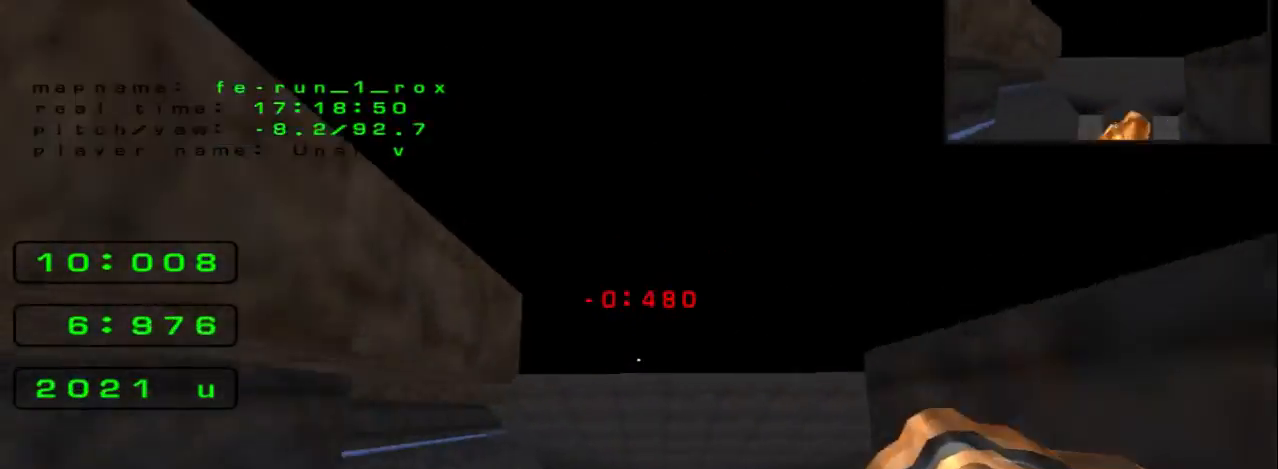
{"keys": ["right"], "events": []}
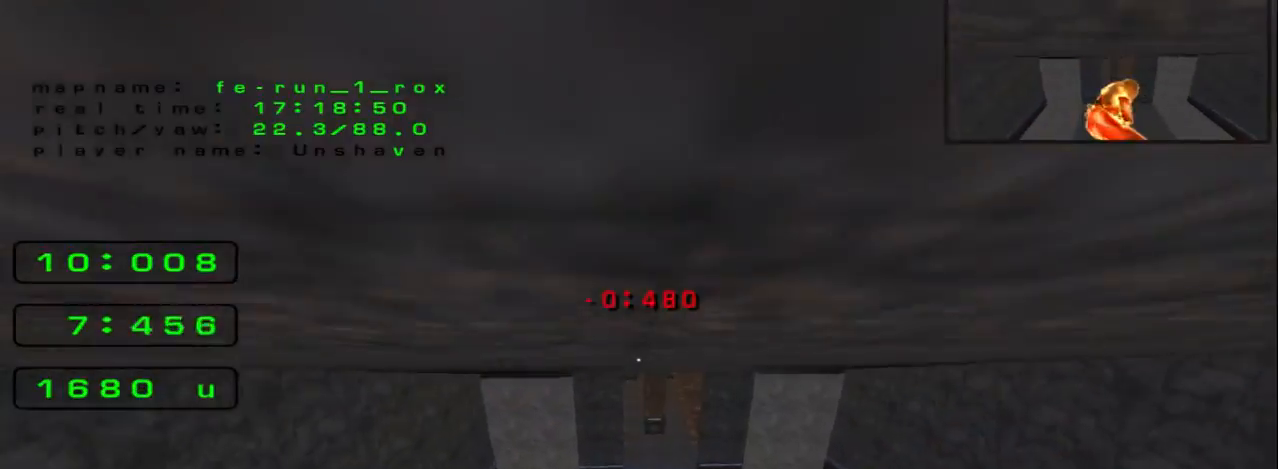
{"keys": ["left"], "events": [[433, "left", "down"], [433, "right", "up"]]}
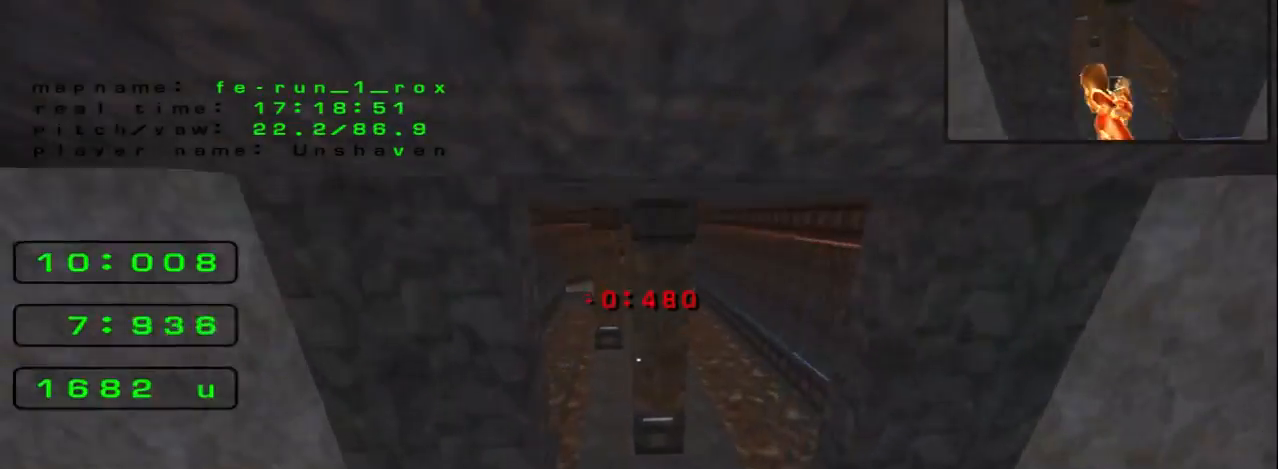
{"keys": ["right"], "events": [[167, "space", "down"], [433, "right", "down"], [433, "space", "up"], [467, "left", "up"]]}
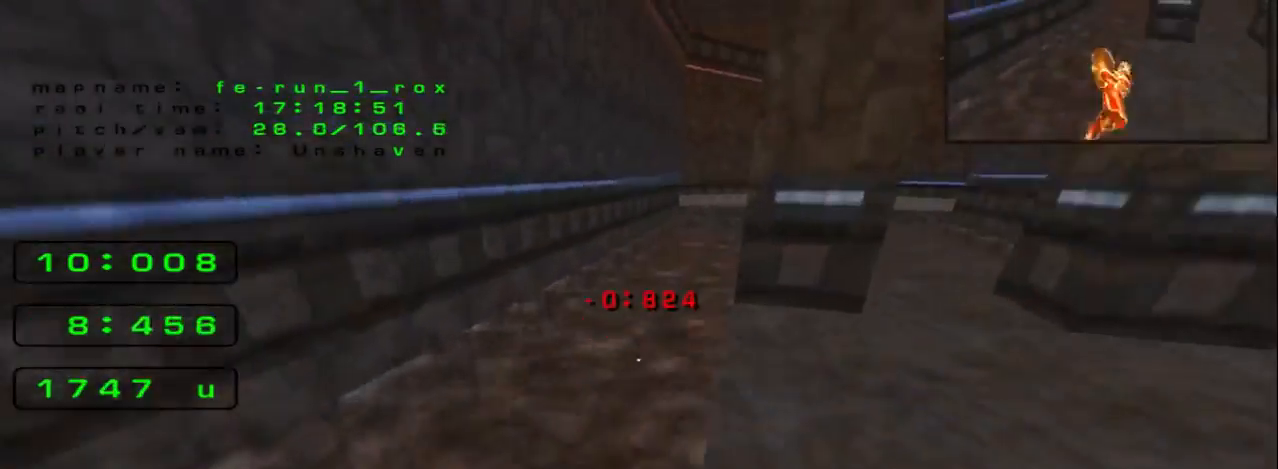
{"keys": ["right"], "events": []}
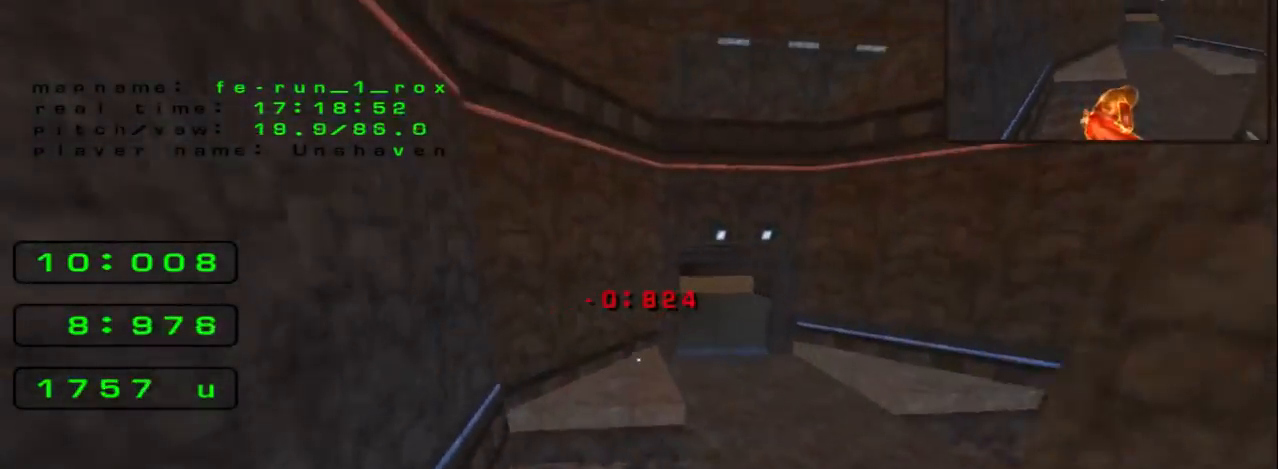
{"keys": ["right"], "events": []}
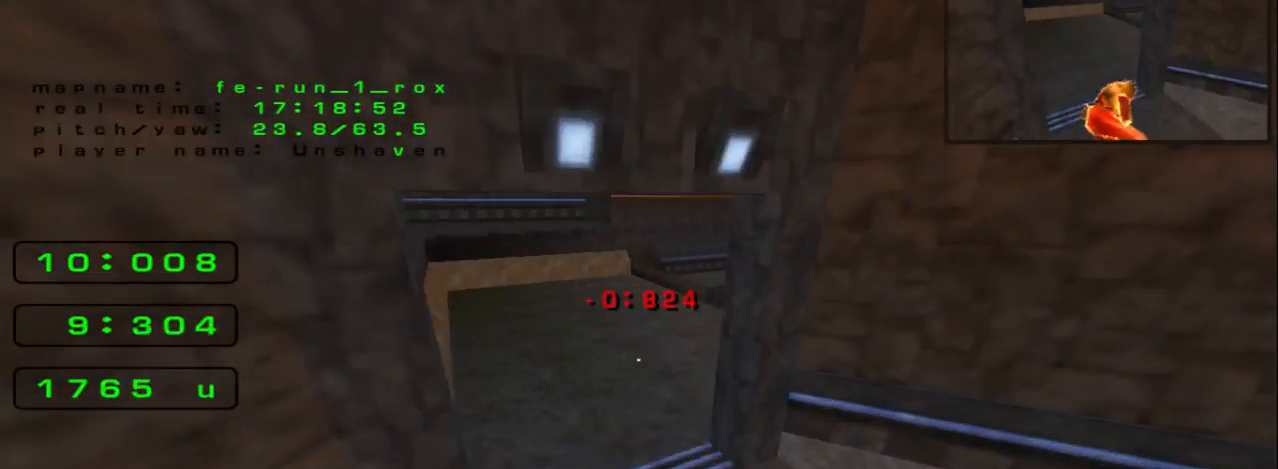
{"keys": ["right", "space"], "events": [[400, "space", "down"]]}
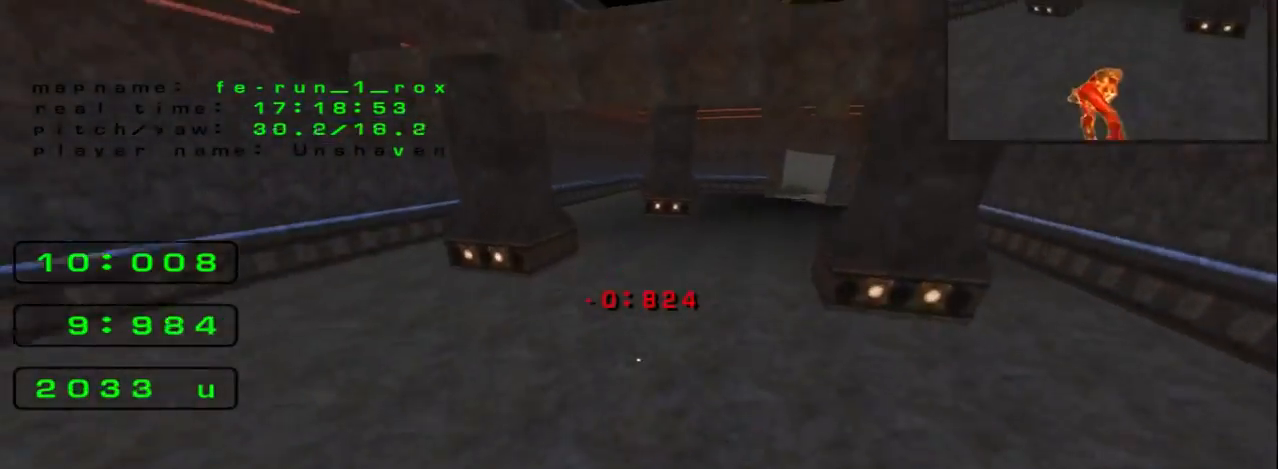
{"keys": ["right"], "events": [[233, "space", "up"]]}
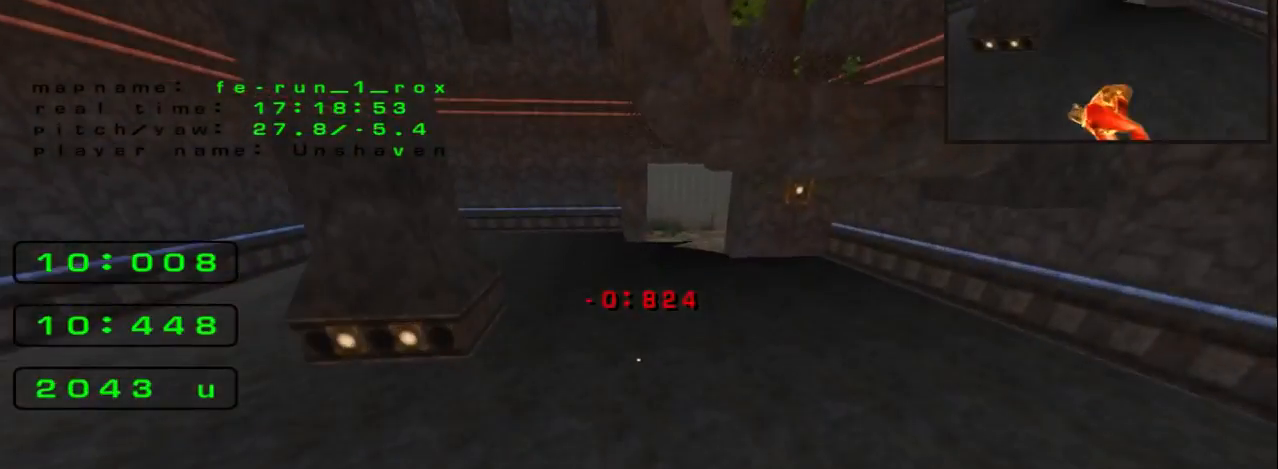
{"keys": ["right", "space"]}